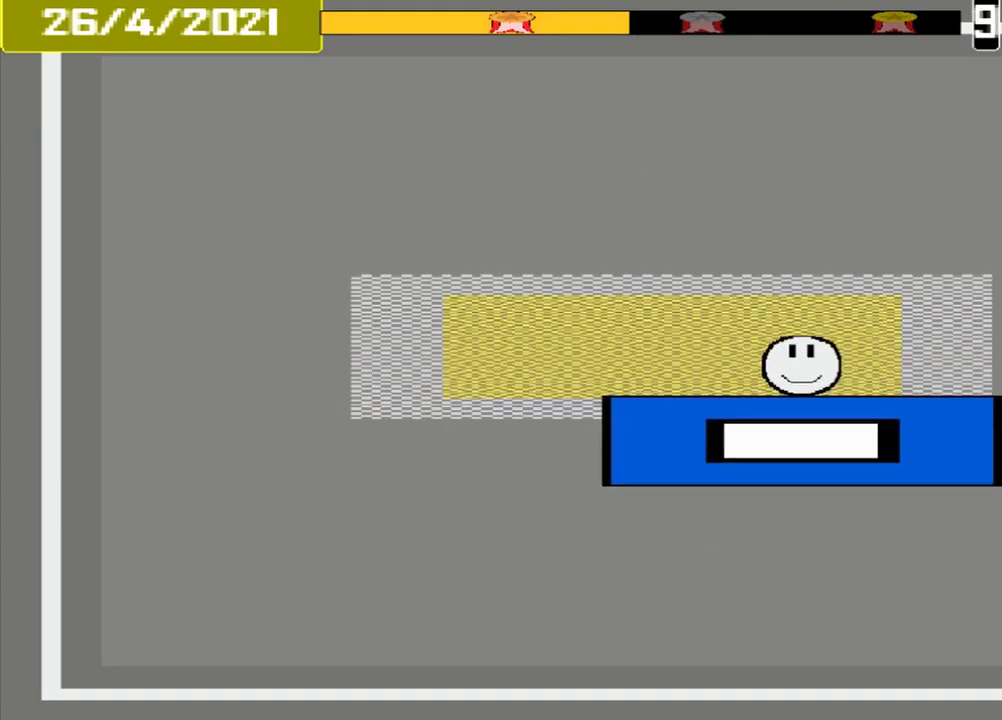
Gameplay with a controller (PlayStation layout); each line is a JSON object with the inputs held at the frame after it. "events" lists button and stick changes between this image and that frame as [ms after this image, input, new state], when the widget could be followed in between. Not read: L2 L3 R2 R3 left_stick right_stick.
{"buttons": ["CROSS"], "events": [[375, "CROSS", "down"]]}
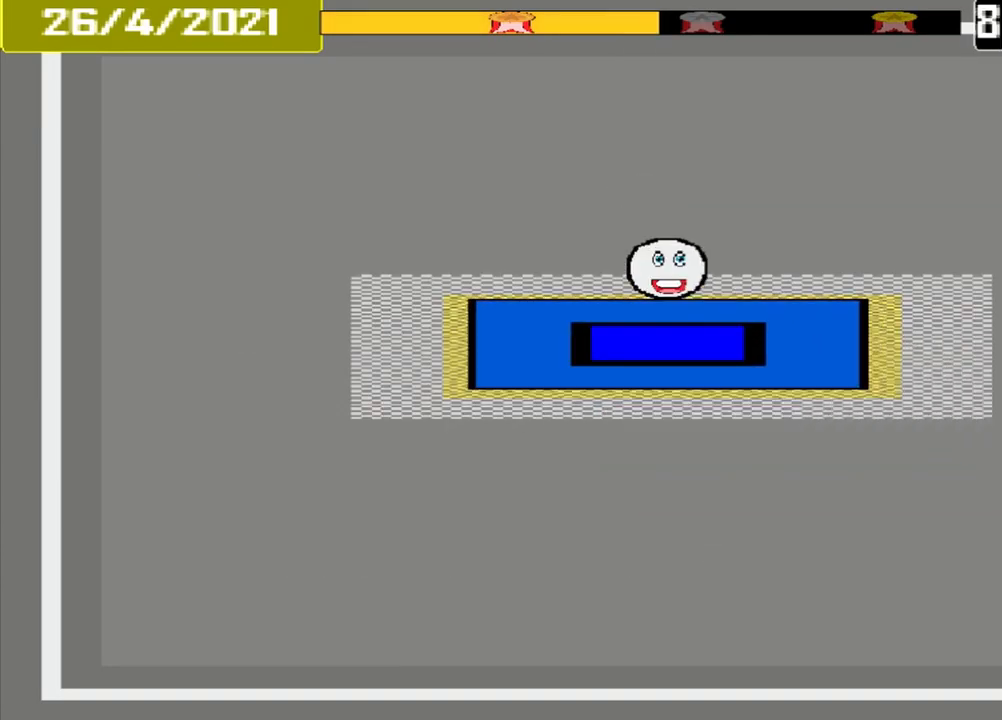
{"buttons": [], "events": [[84, "CROSS", "up"]]}
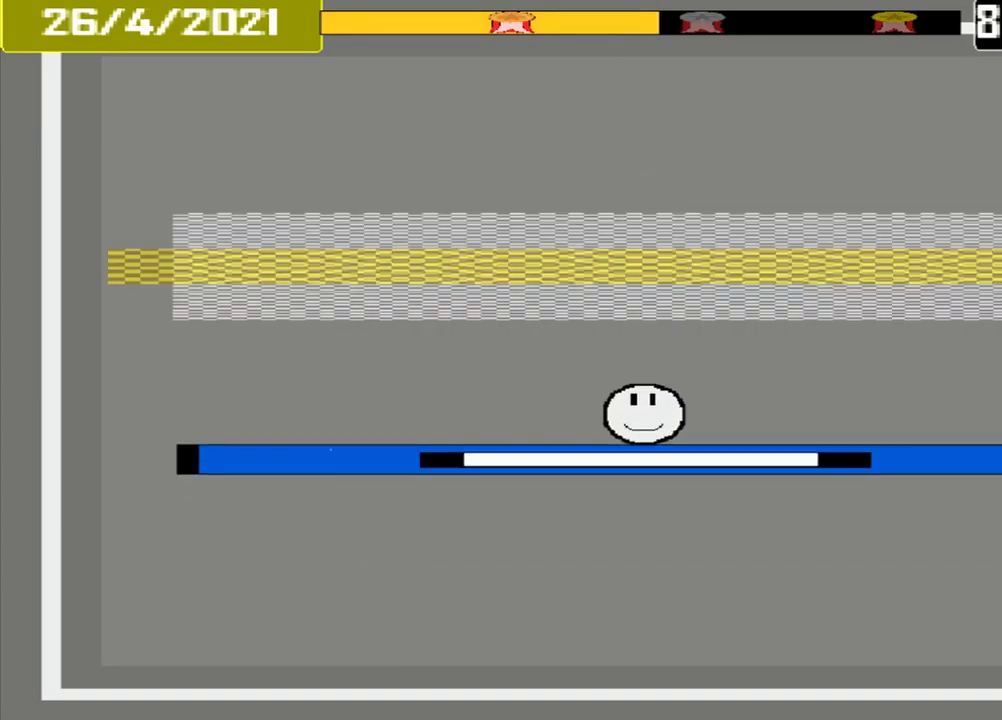
{"buttons": [], "events": []}
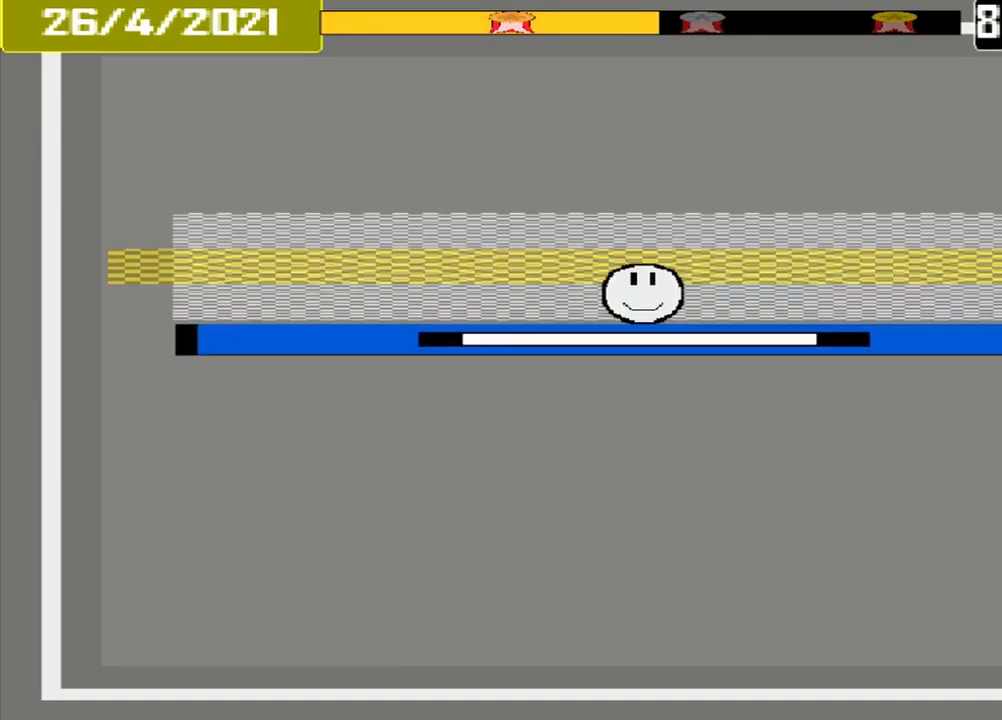
{"buttons": ["CROSS"], "events": [[334, "CROSS", "down"]]}
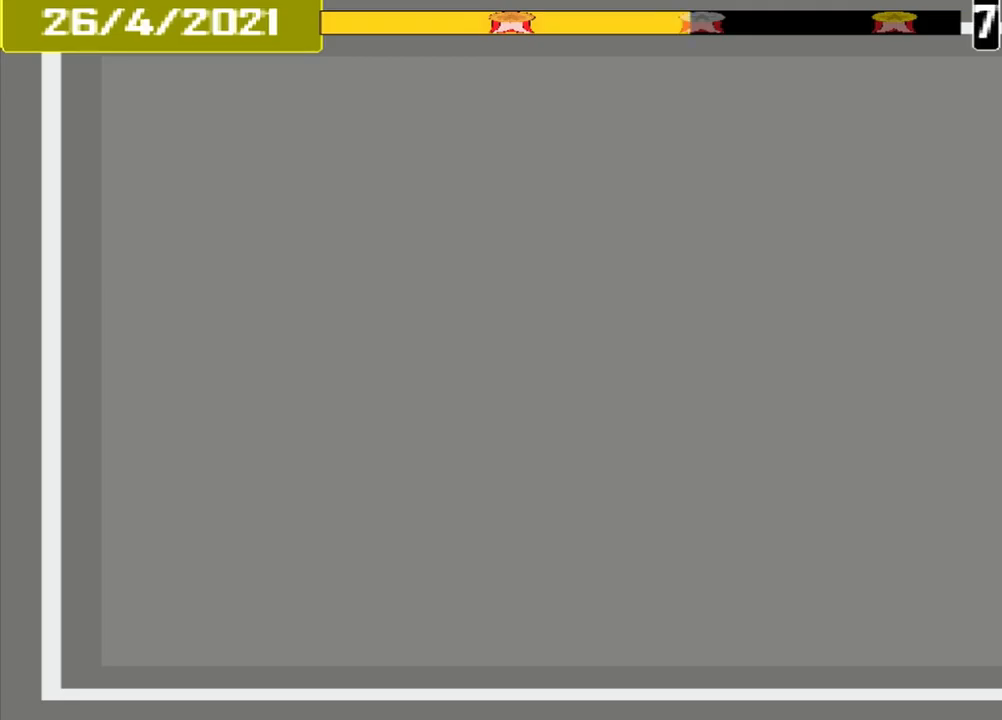
{"buttons": [], "events": [[42, "CROSS", "up"]]}
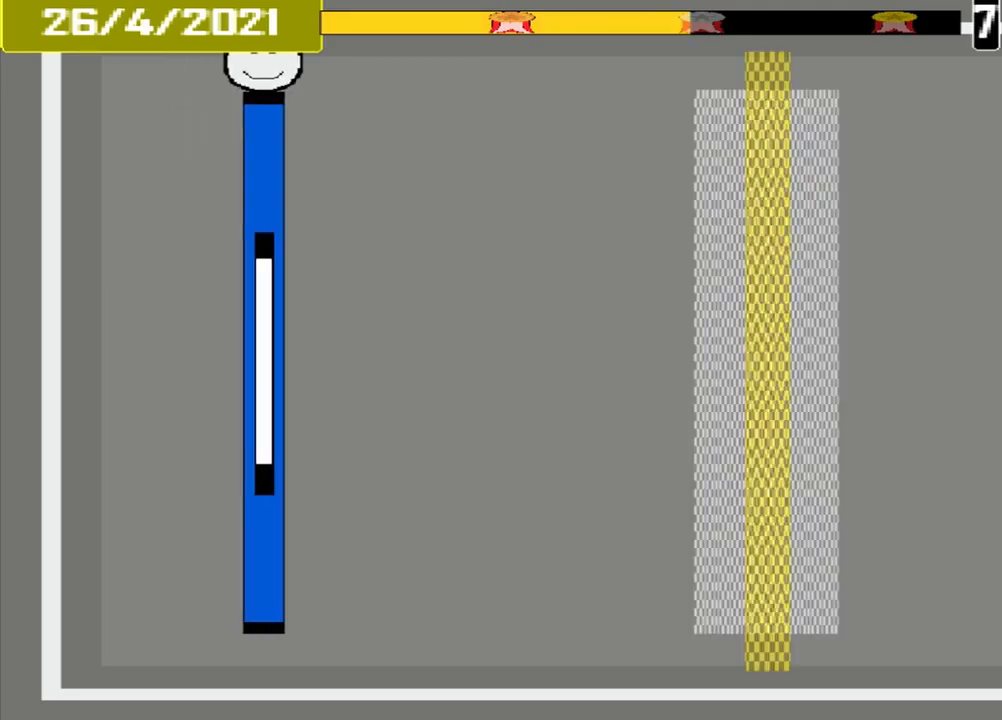
{"buttons": [], "events": []}
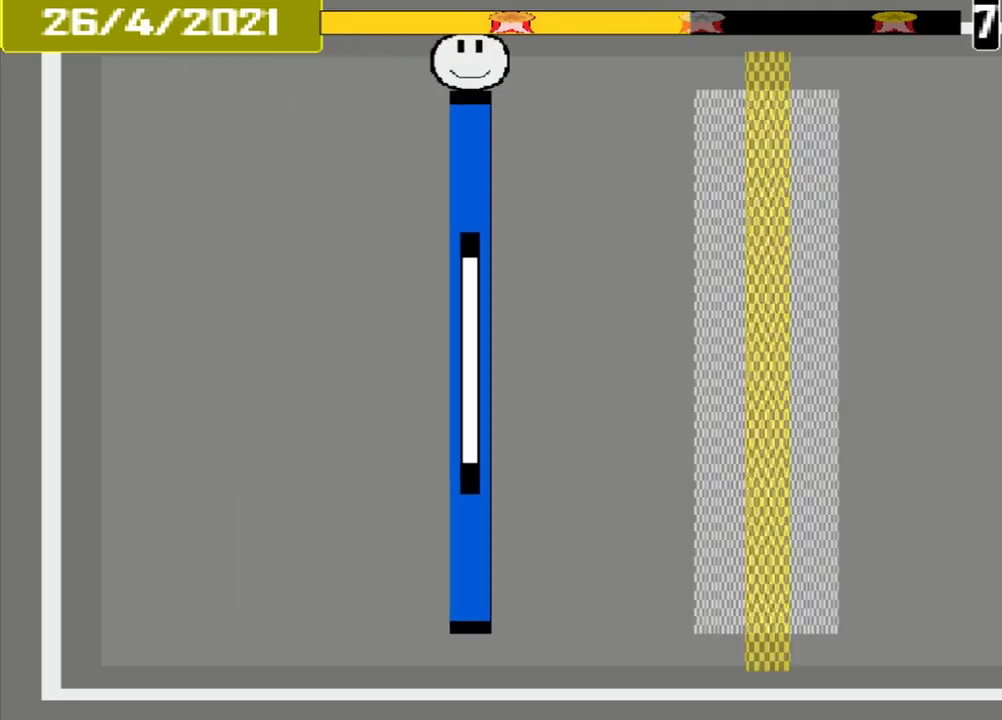
{"buttons": [], "events": []}
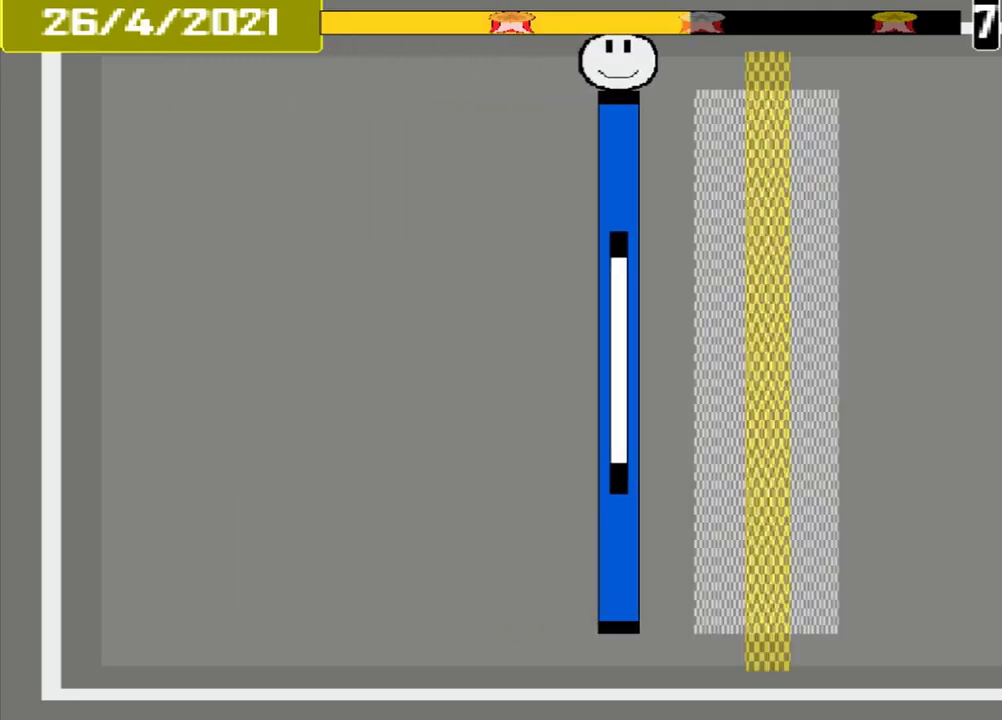
{"buttons": ["CROSS"], "events": [[375, "CROSS", "down"]]}
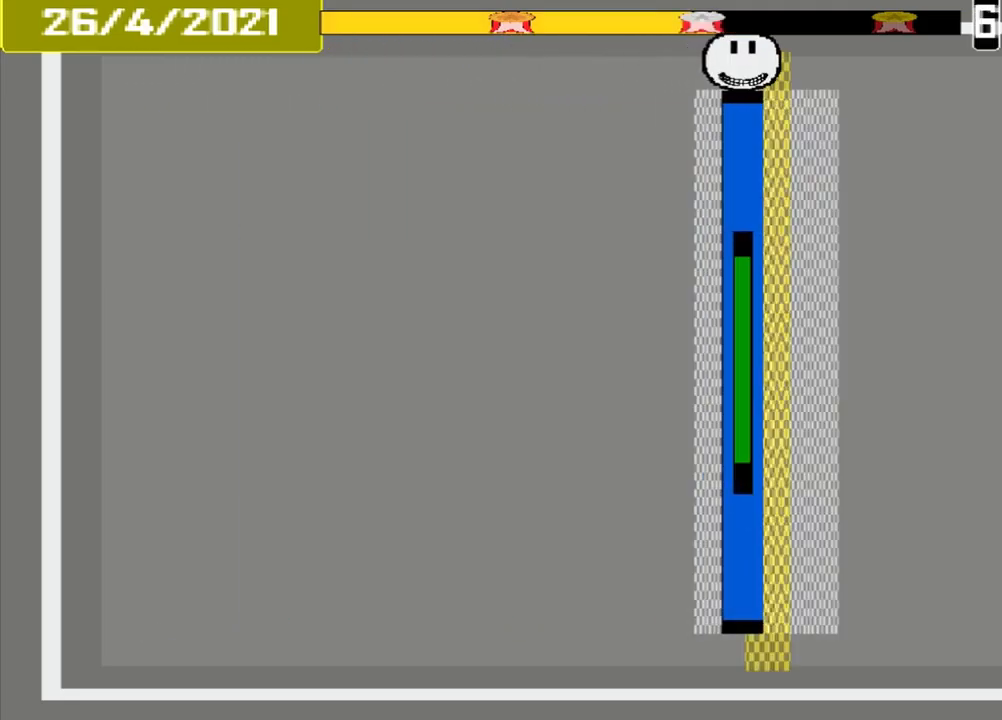
{"buttons": [], "events": [[42, "CROSS", "up"]]}
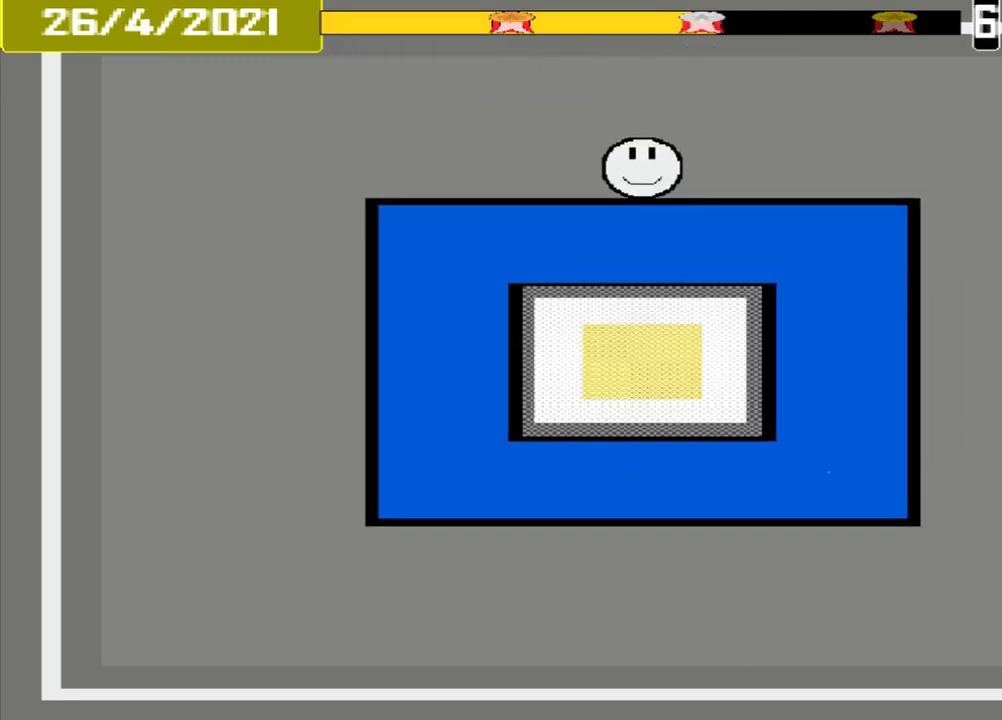
{"buttons": [], "events": []}
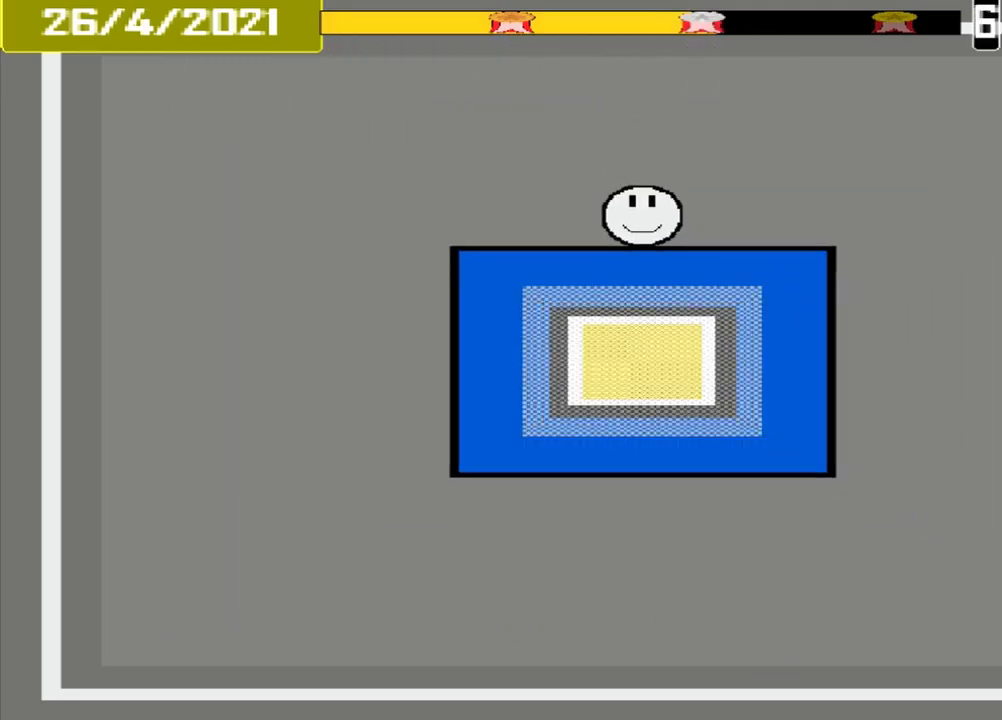
{"buttons": ["CROSS"], "events": [[500, "CROSS", "down"]]}
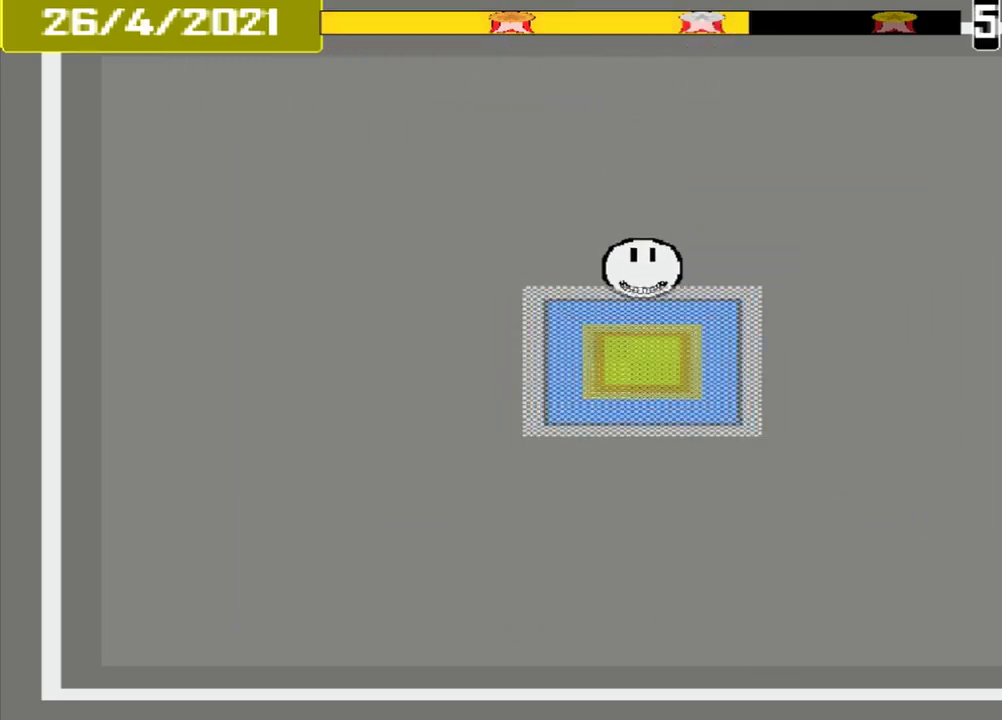
{"buttons": [], "events": [[250, "CROSS", "up"]]}
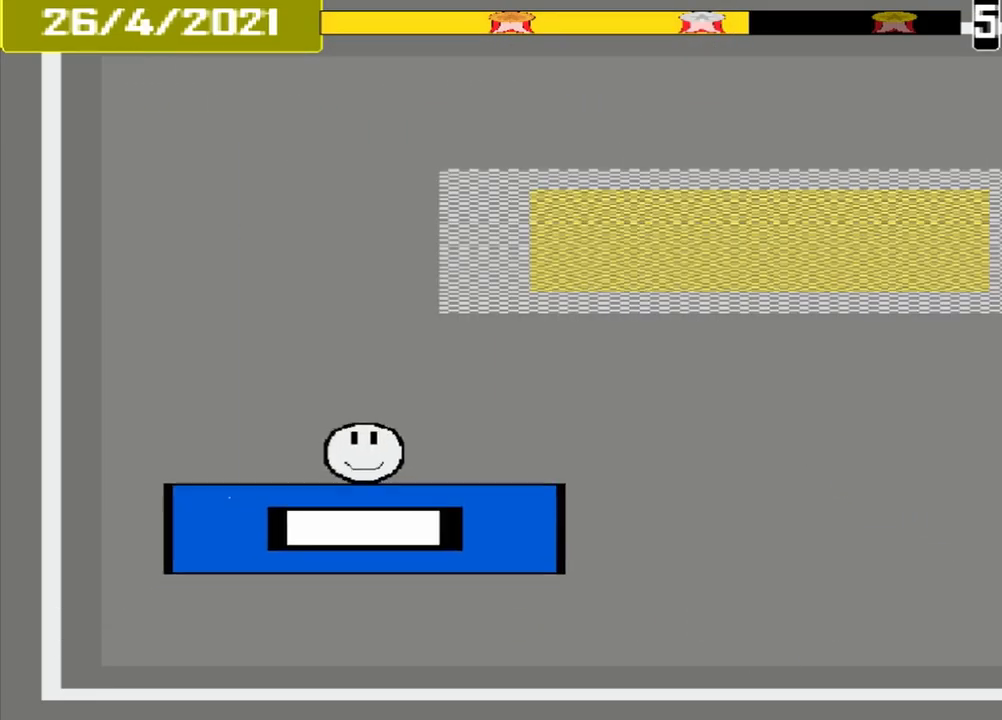
{"buttons": [], "events": []}
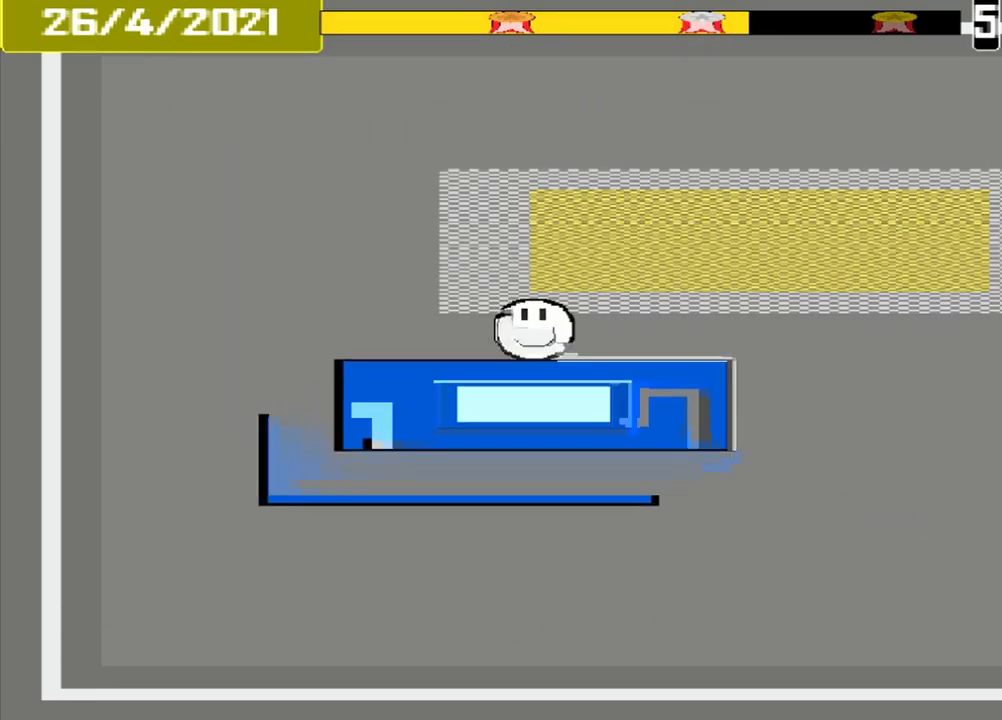
{"buttons": ["CROSS"], "events": [[500, "CROSS", "down"]]}
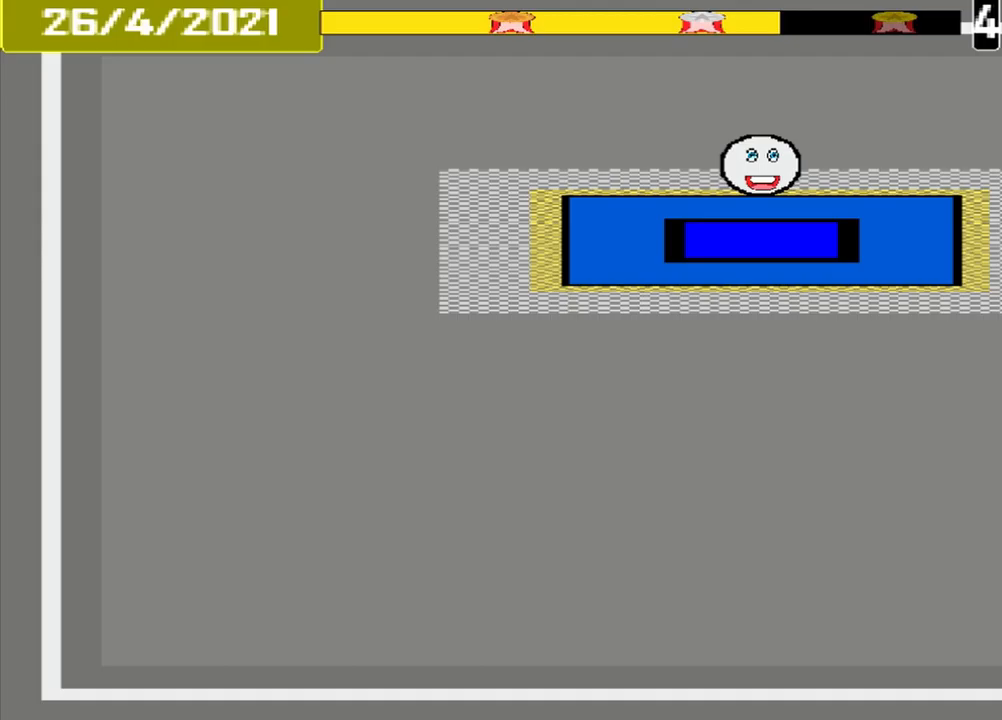
{"buttons": [], "events": [[167, "CROSS", "up"]]}
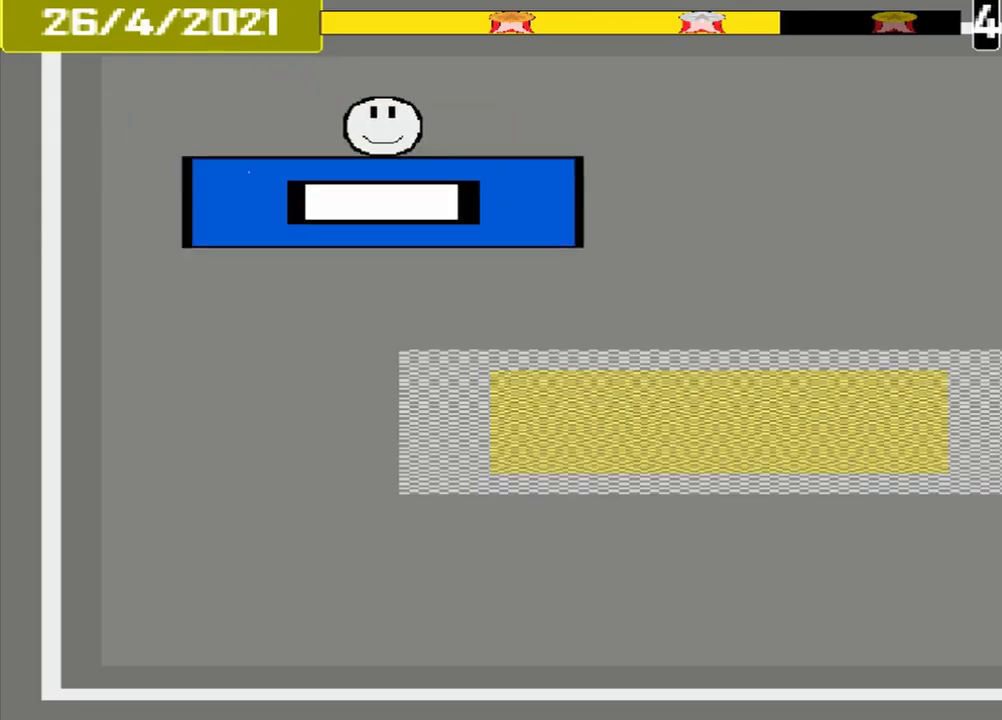
{"buttons": [], "events": []}
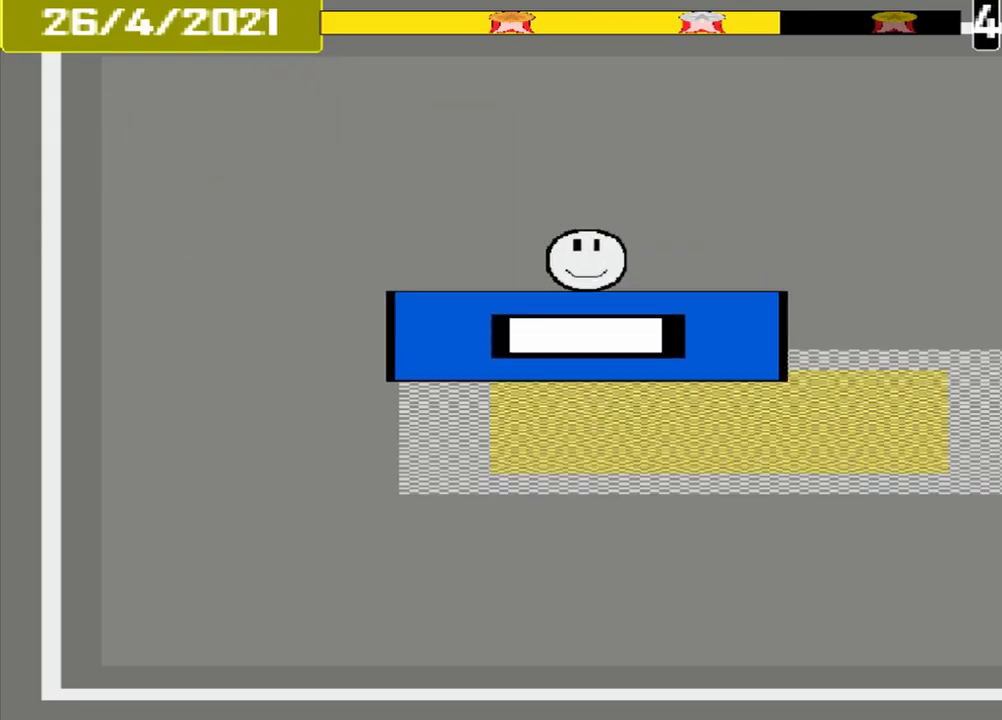
{"buttons": [], "events": [[292, "CROSS", "down"], [500, "CROSS", "up"]]}
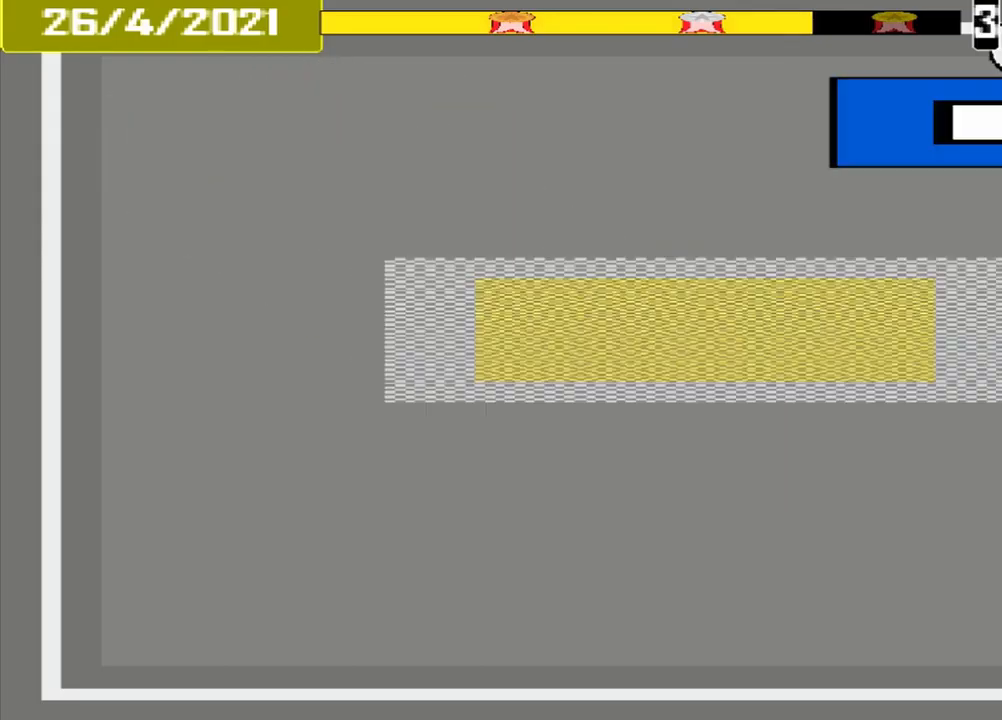
{"buttons": [], "events": []}
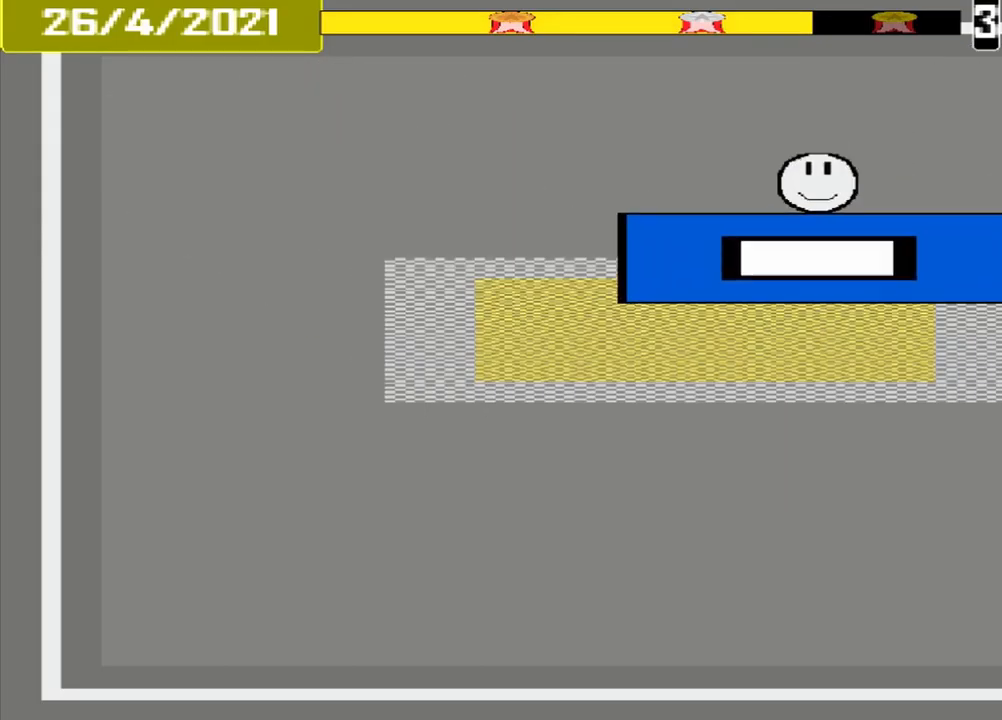
{"buttons": [], "events": [[292, "CROSS", "down"], [458, "CROSS", "up"]]}
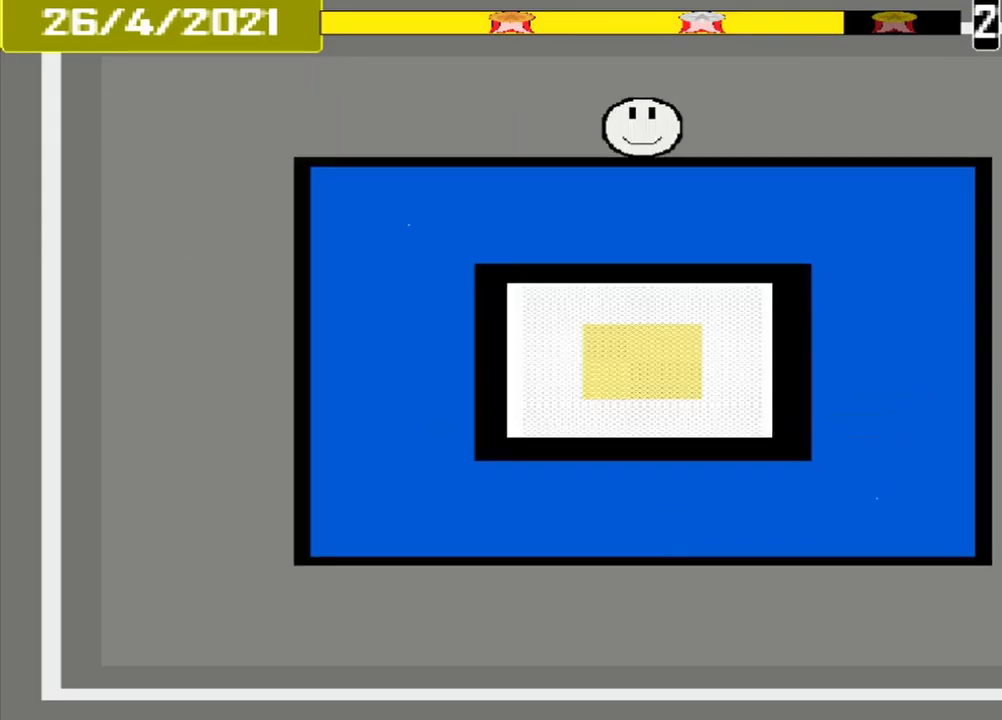
{"buttons": [], "events": []}
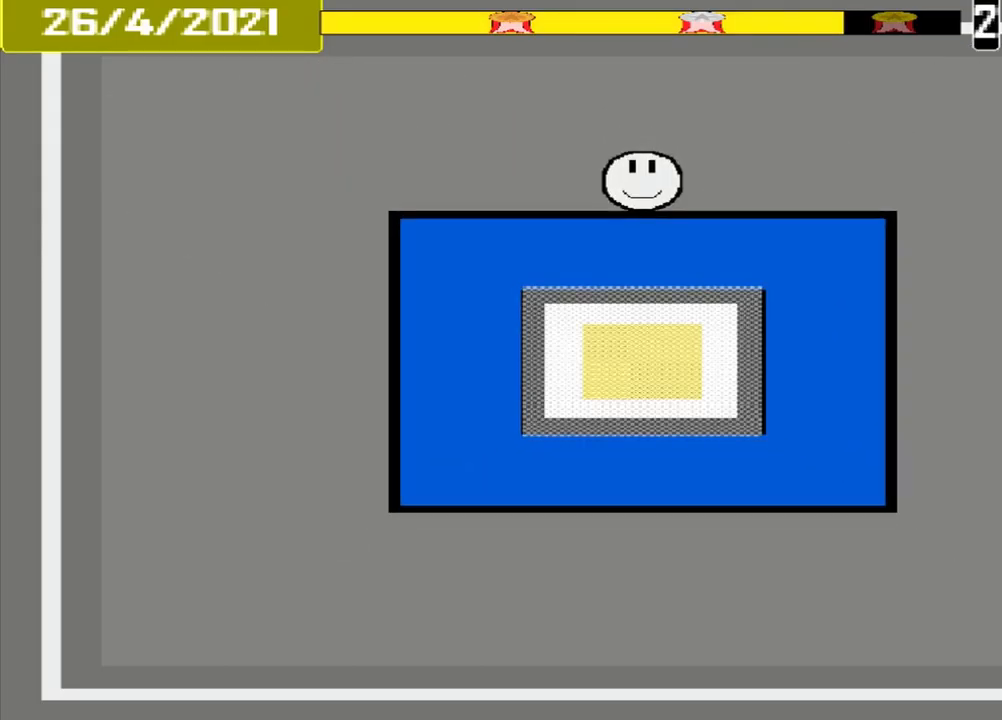
{"buttons": [], "events": []}
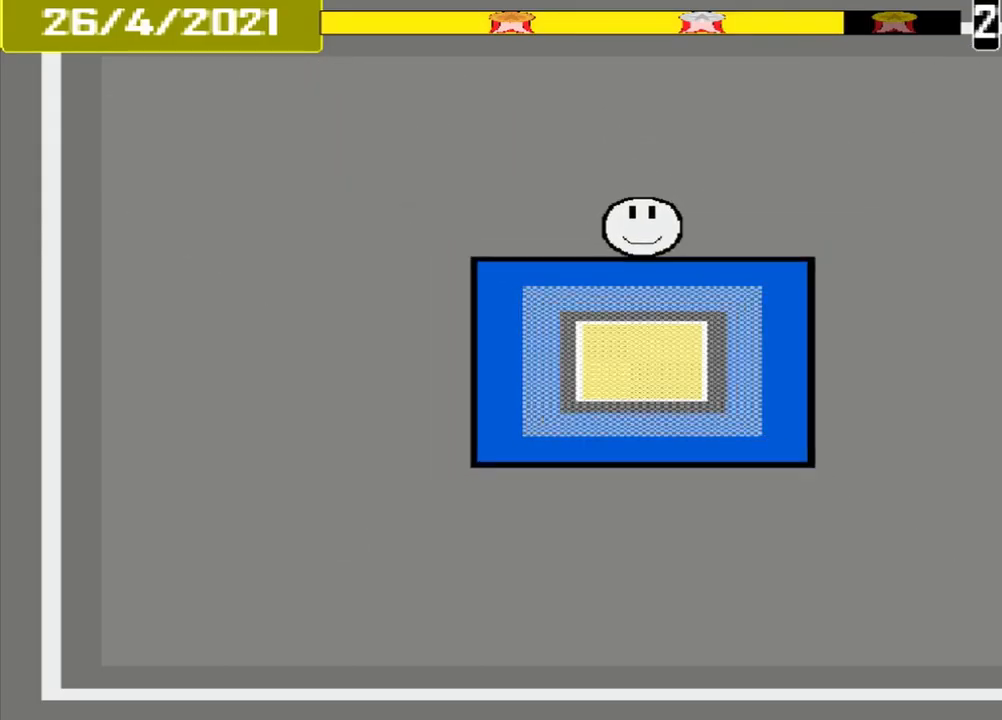
{"buttons": ["CROSS"], "events": [[500, "CROSS", "down"]]}
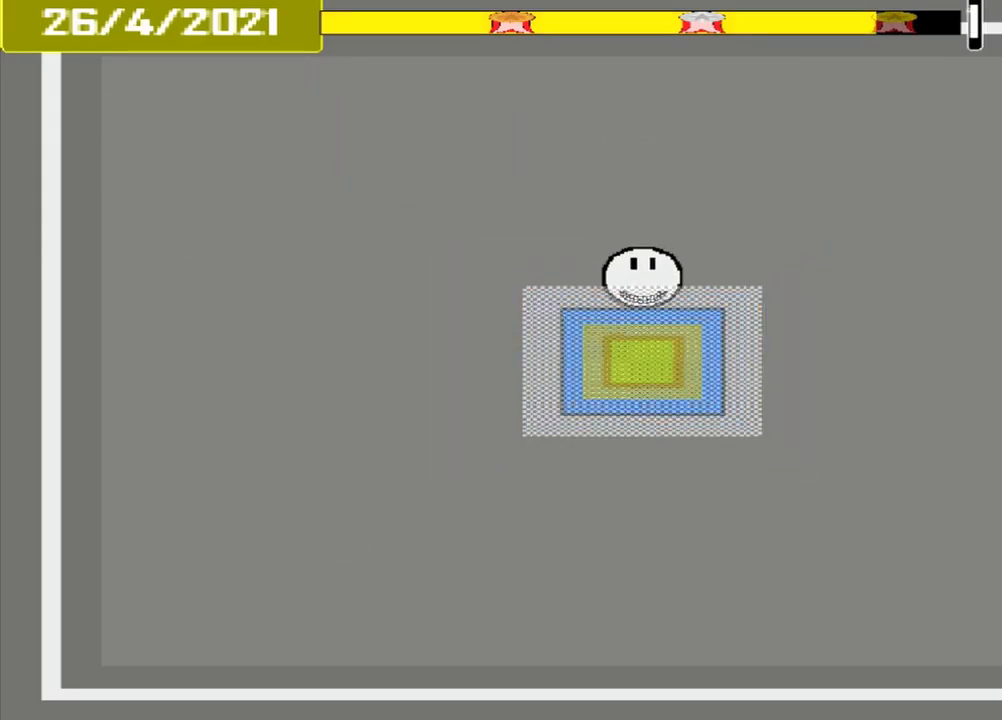
{"buttons": [], "events": [[125, "CROSS", "up"]]}
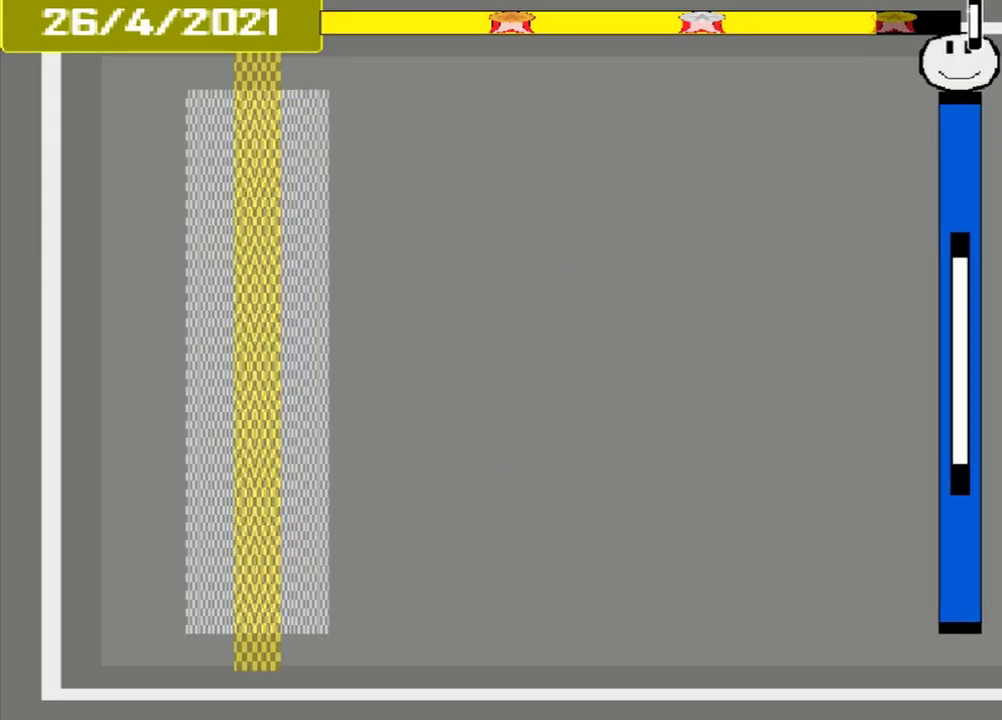
{"buttons": [], "events": []}
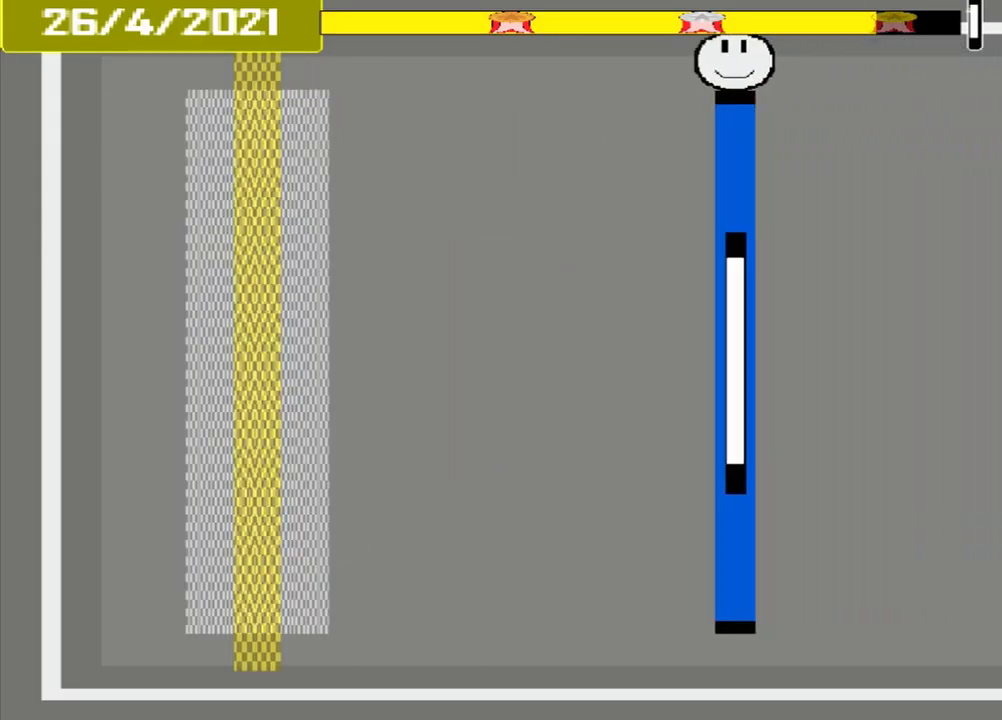
{"buttons": [], "events": []}
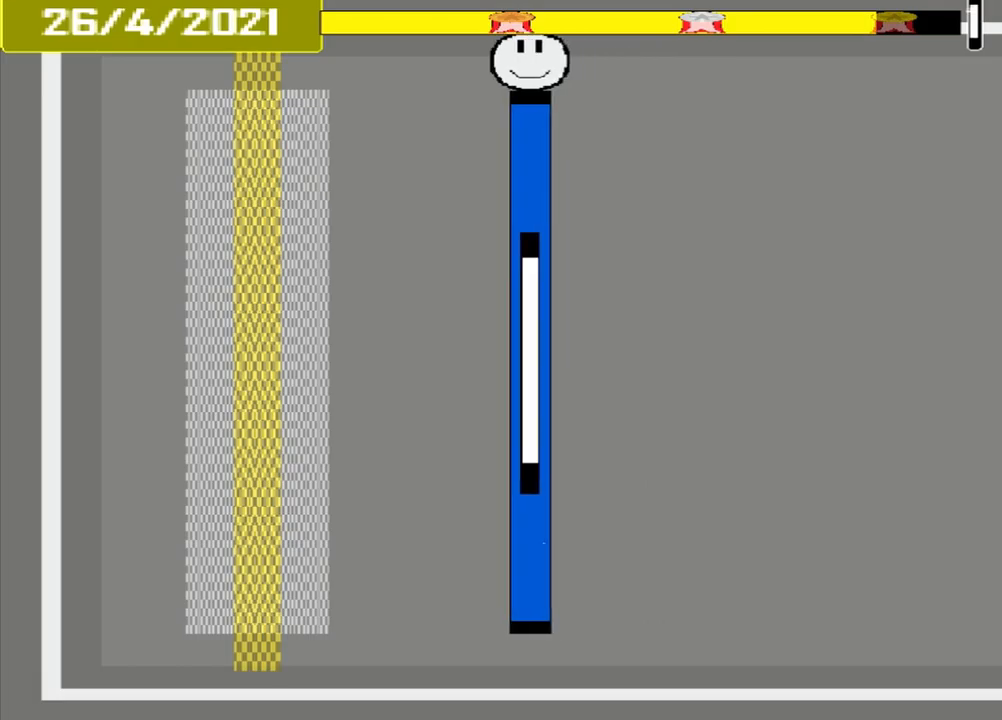
{"buttons": [], "events": []}
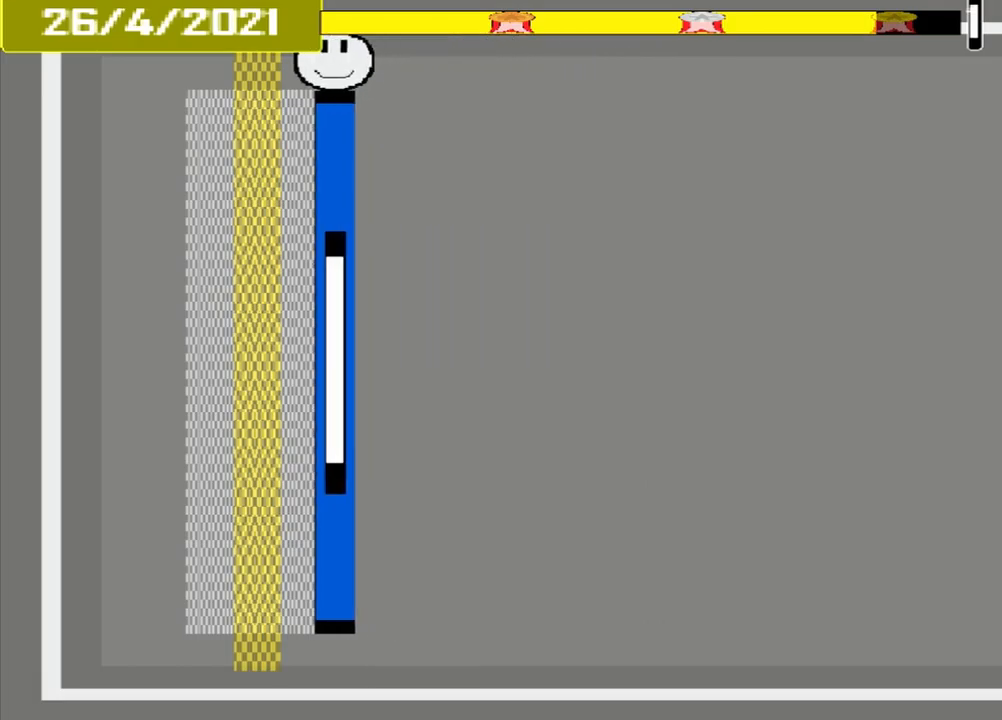
{"buttons": ["CROSS"], "events": [[167, "CROSS", "down"]]}
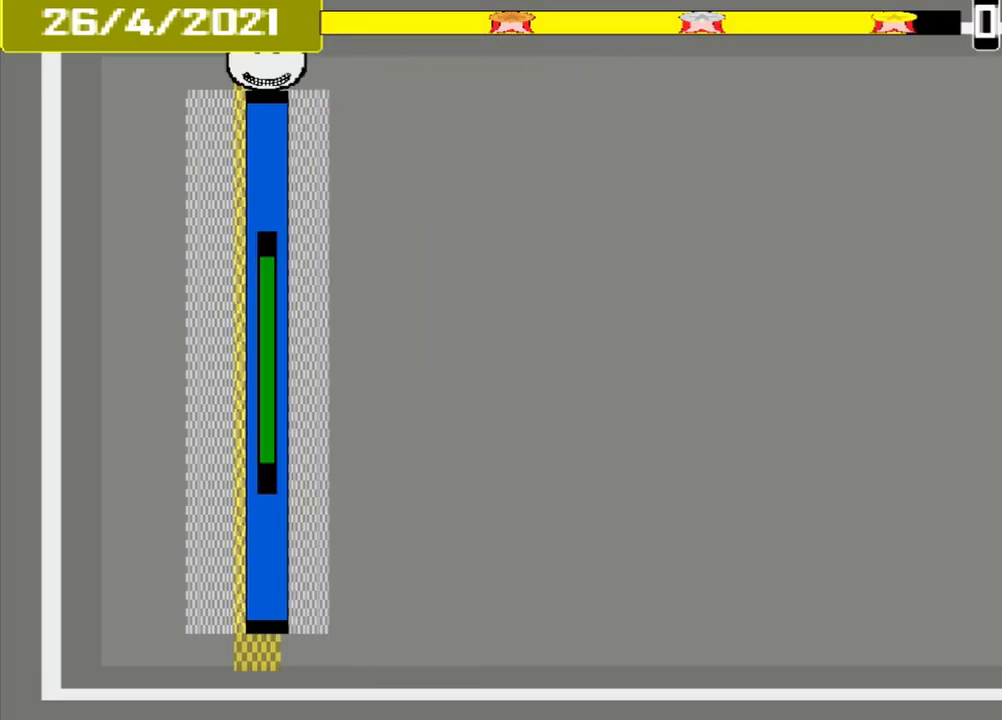
{"buttons": ["CROSS"], "events": []}
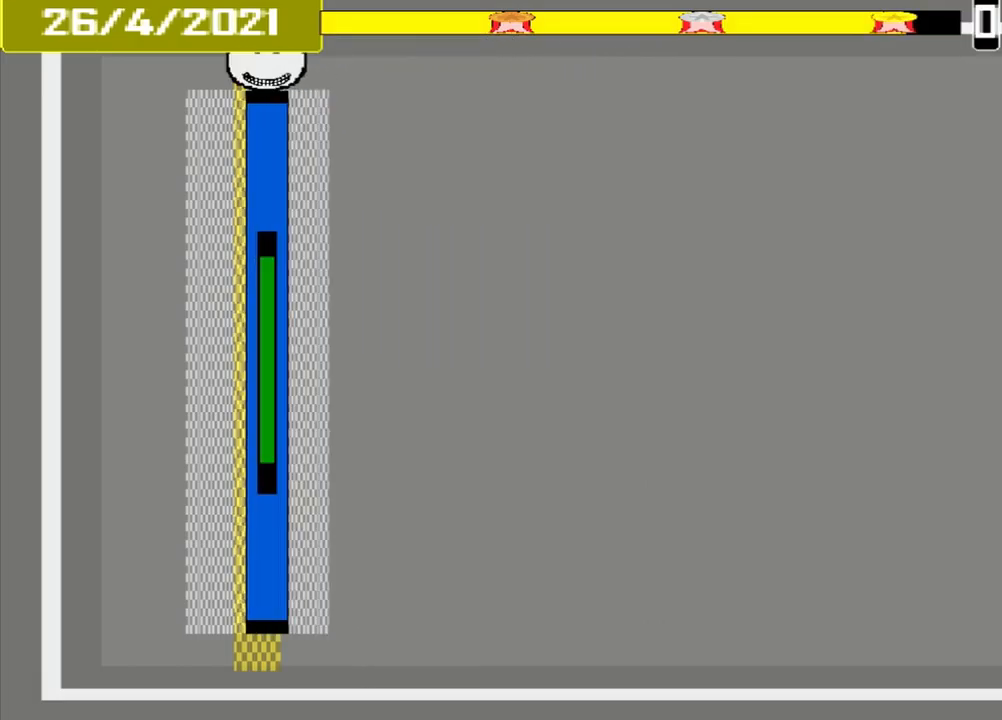
{"buttons": ["CROSS"], "events": []}